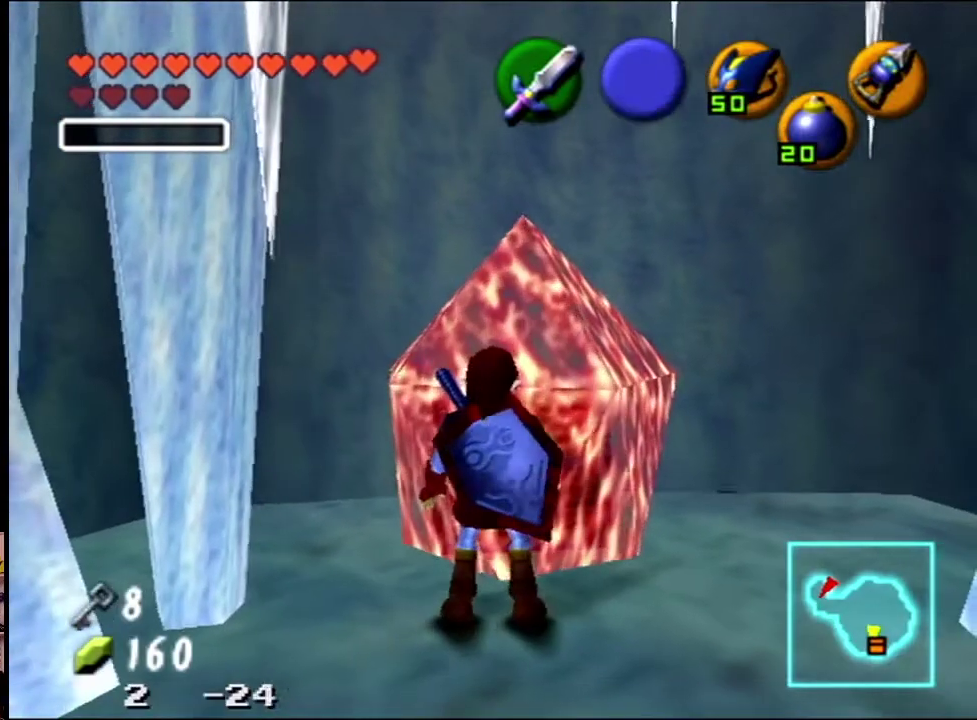
Gameplay with a controller (Nintendo layout); each line is a JSON object with the inputs held at the frame after it (dt_ms = milliseconds from this image to that frame). "events" lists button and stick changes between this image and that frame as [ms after this image, input, new state], when the widget could be followed in between. Not read: L3 R3.
{"dt_ms": 400, "buttons": [], "left_stick": "up", "events": [[100, "left_stick", "center"], [400, "left_stick", "up"]]}
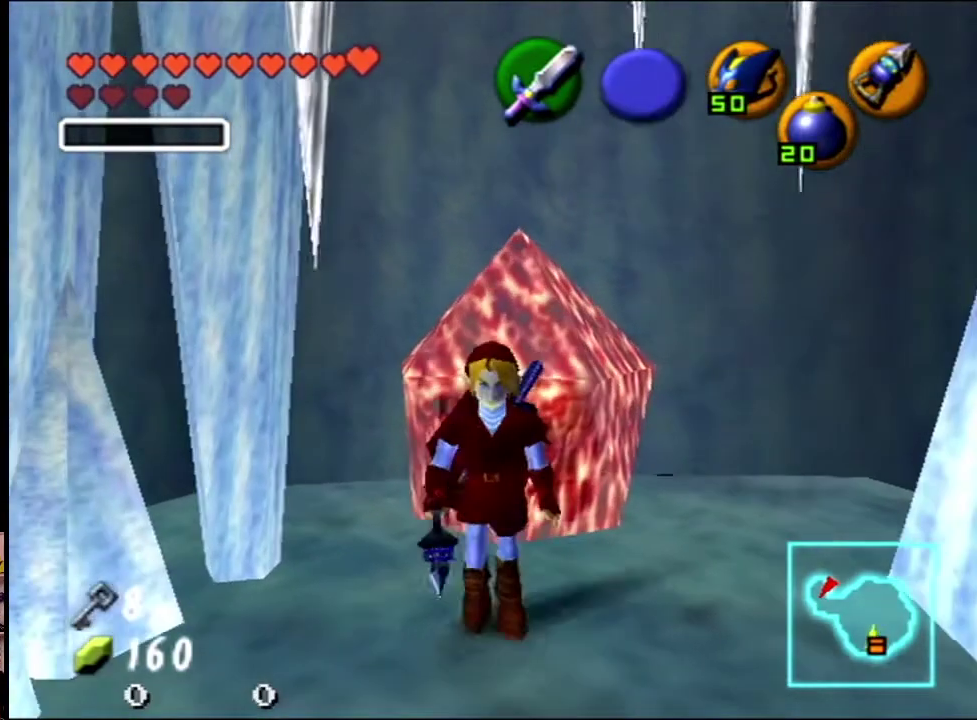
{"dt_ms": 300, "buttons": [], "left_stick": "center", "events": [[300, "left_stick", "center"]]}
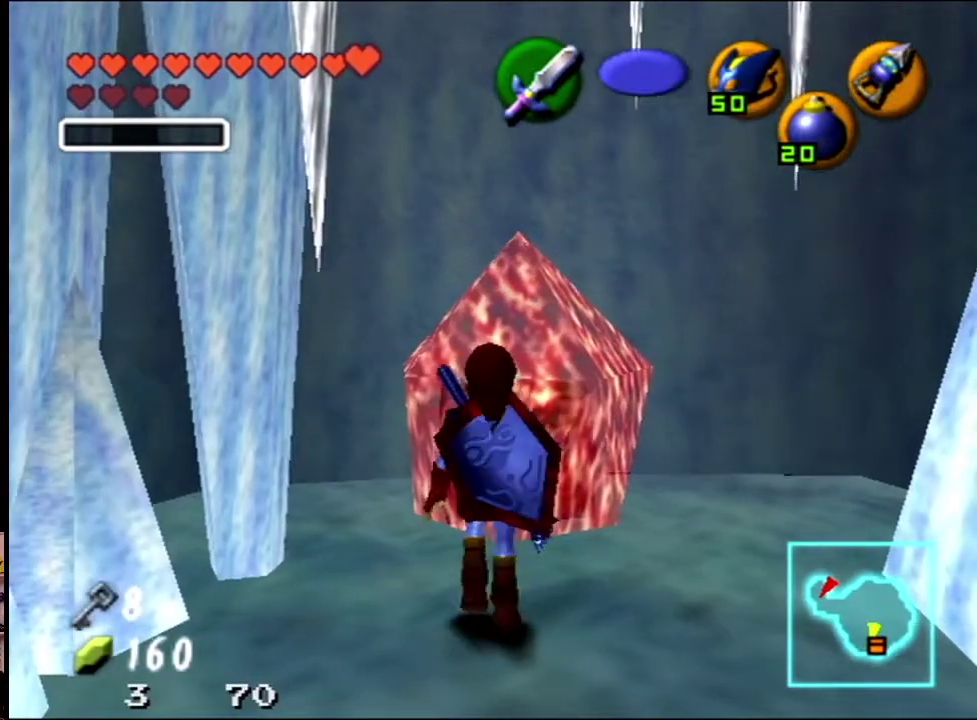
{"dt_ms": 401, "buttons": [], "left_stick": "center", "events": []}
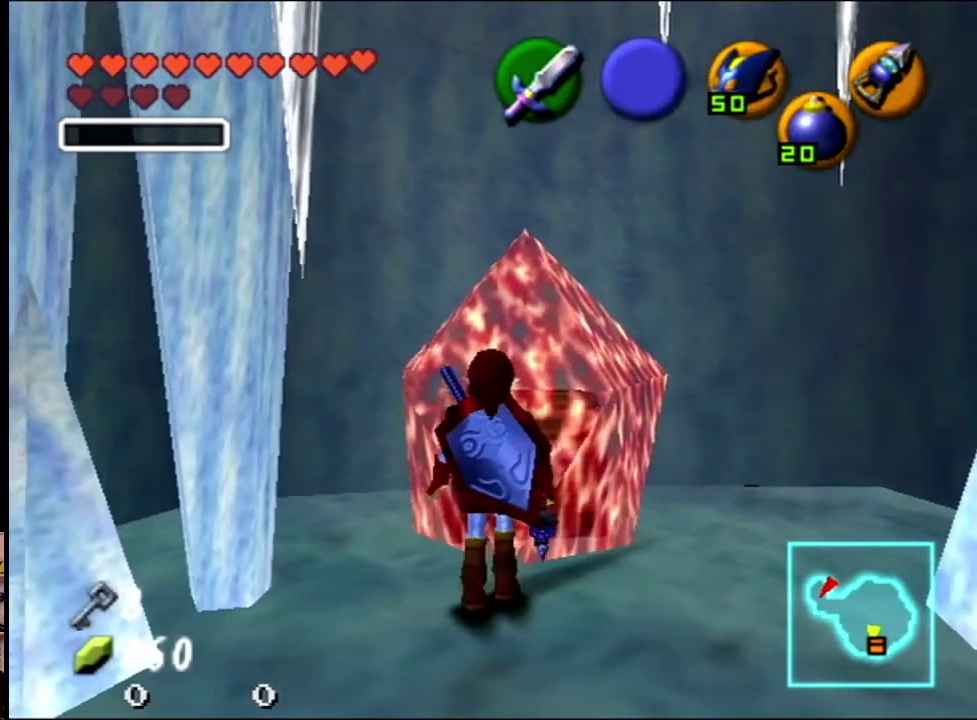
{"dt_ms": 400, "buttons": ["Z"], "left_stick": "center", "events": [[200, "Z", "down"]]}
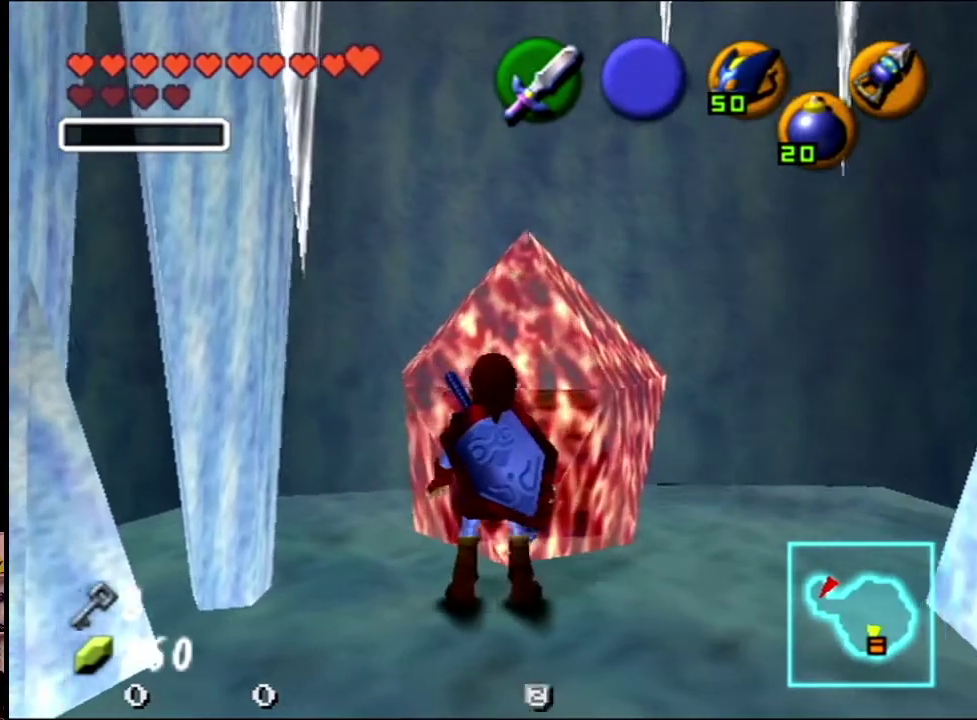
{"dt_ms": 501, "buttons": ["Z"], "left_stick": "center", "events": []}
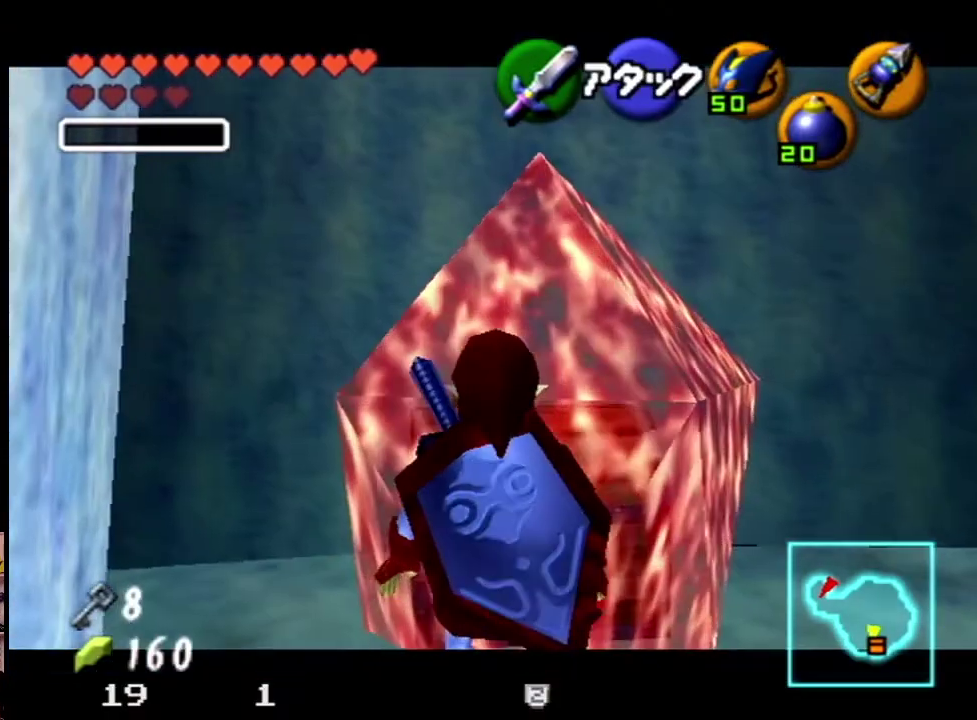
{"dt_ms": 500, "buttons": [], "left_stick": "center", "events": [[200, "Z", "up"]]}
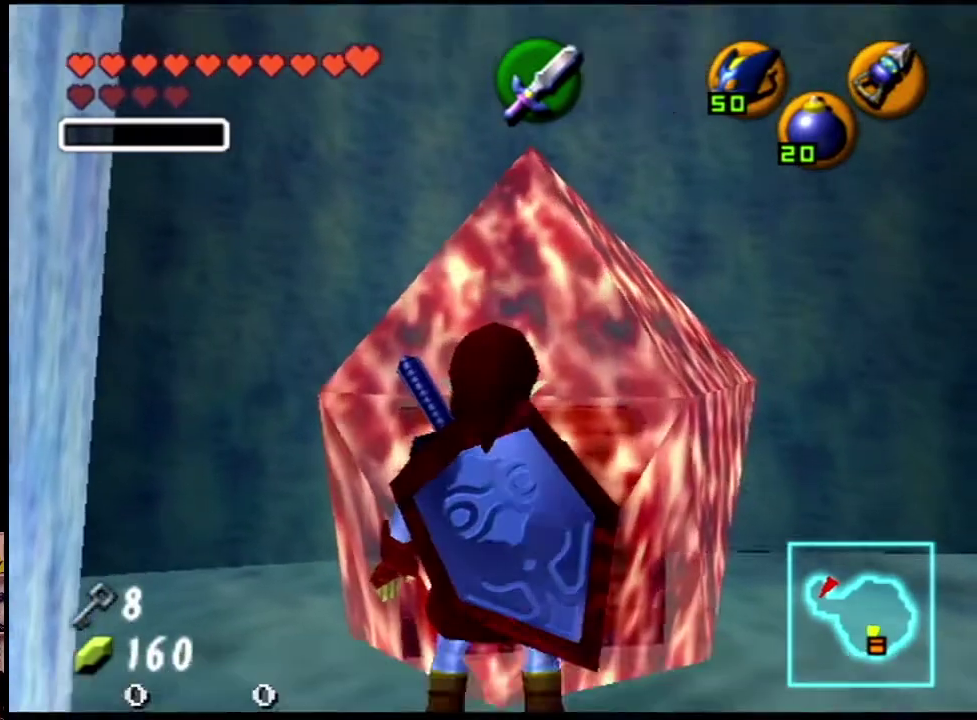
{"dt_ms": 300, "buttons": ["C_DOWN"], "left_stick": "center", "events": [[300, "C_DOWN", "down"]]}
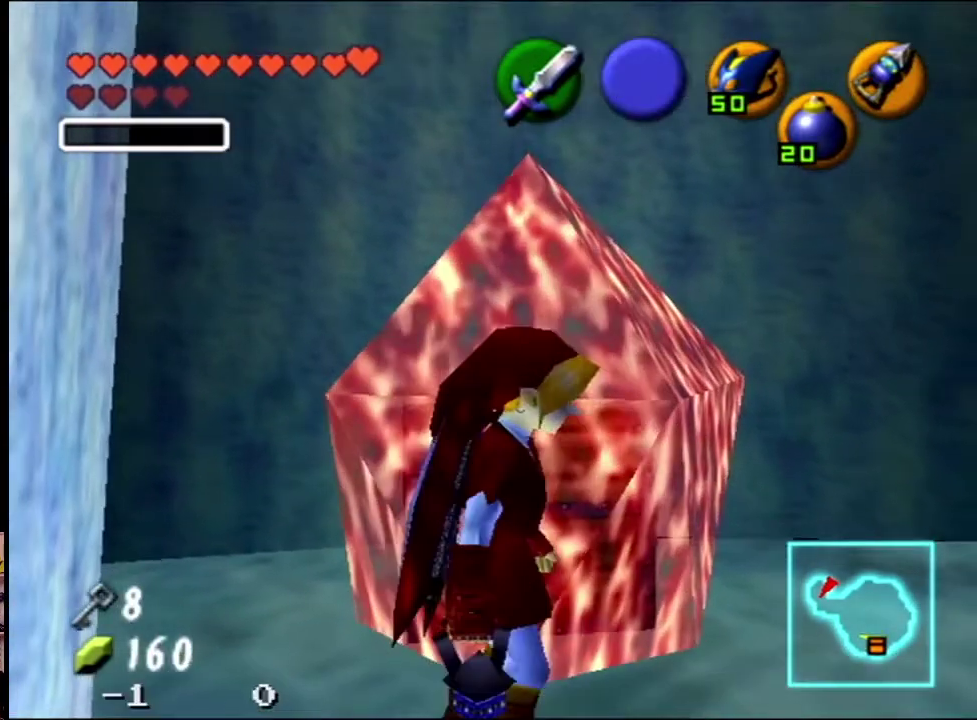
{"dt_ms": 301, "buttons": [], "left_stick": "center", "events": [[101, "C_DOWN", "up"]]}
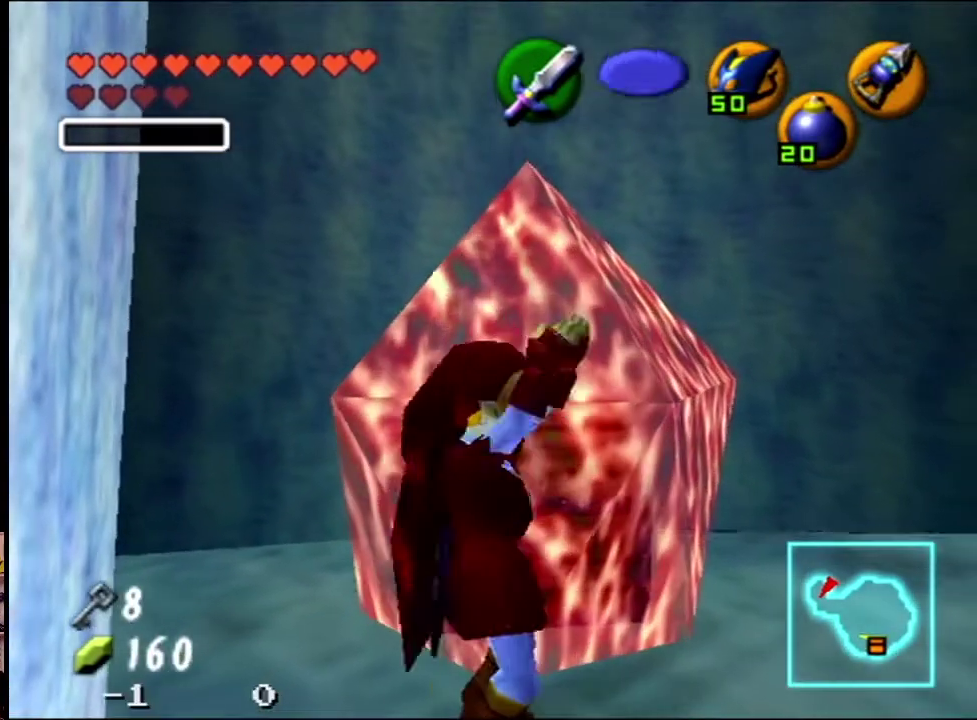
{"dt_ms": 500, "buttons": [], "left_stick": "center", "events": []}
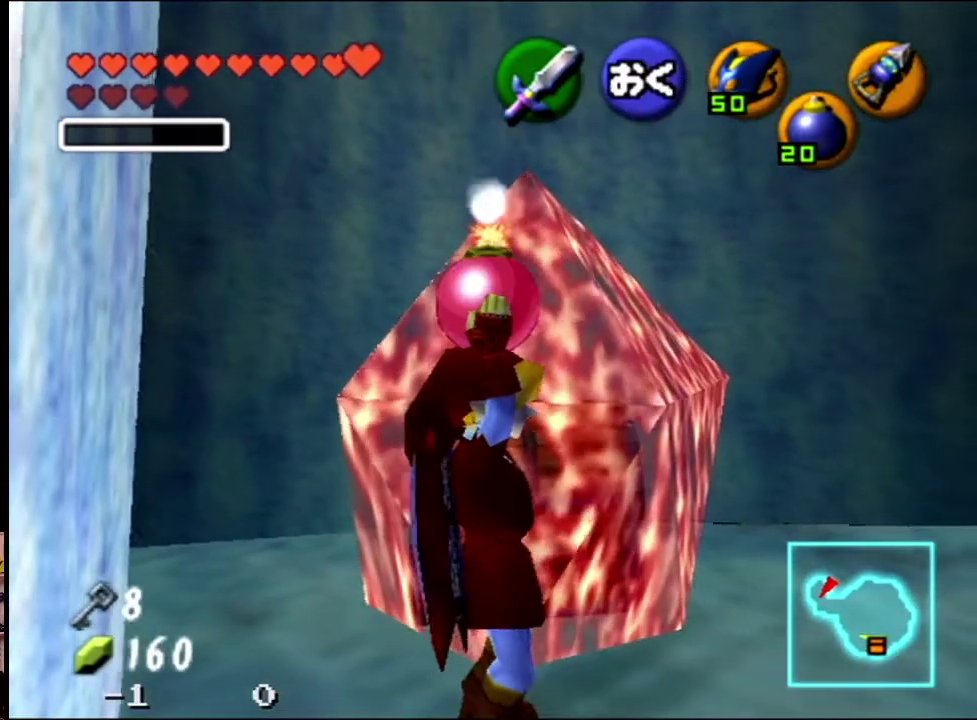
{"dt_ms": 501, "buttons": [], "left_stick": "center"}
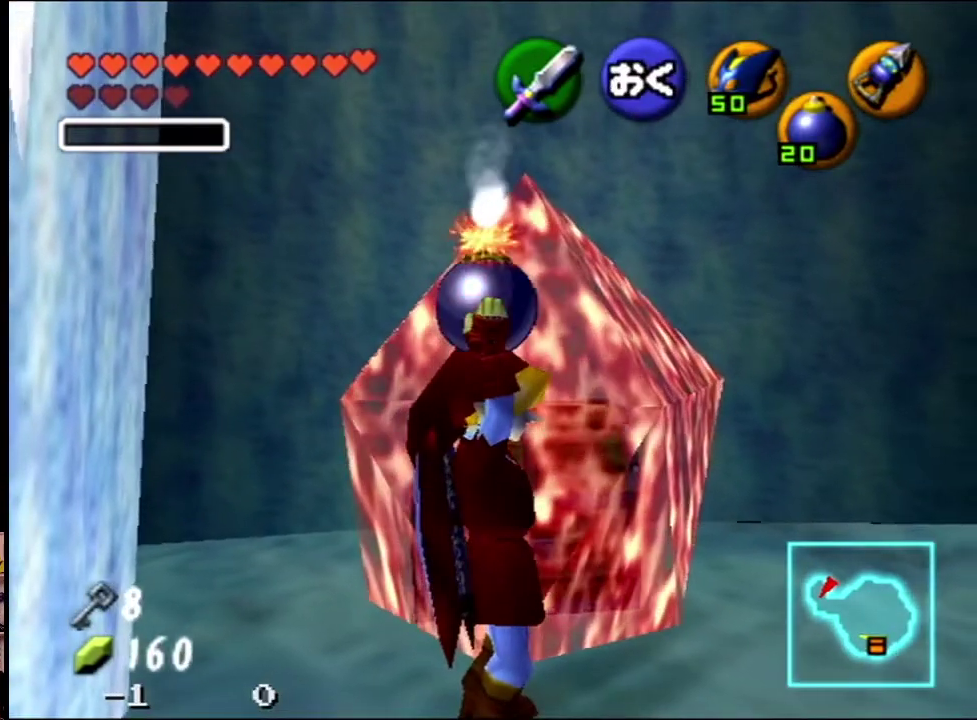
{"dt_ms": 500, "buttons": [], "left_stick": "center"}
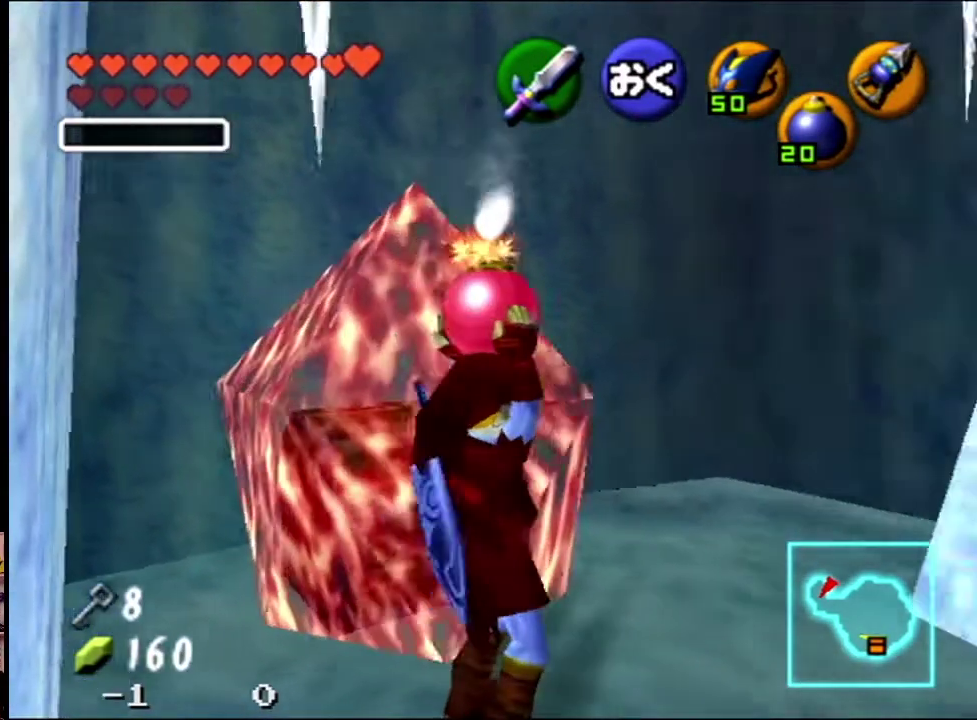
{"dt_ms": 501, "buttons": [], "left_stick": "center", "events": []}
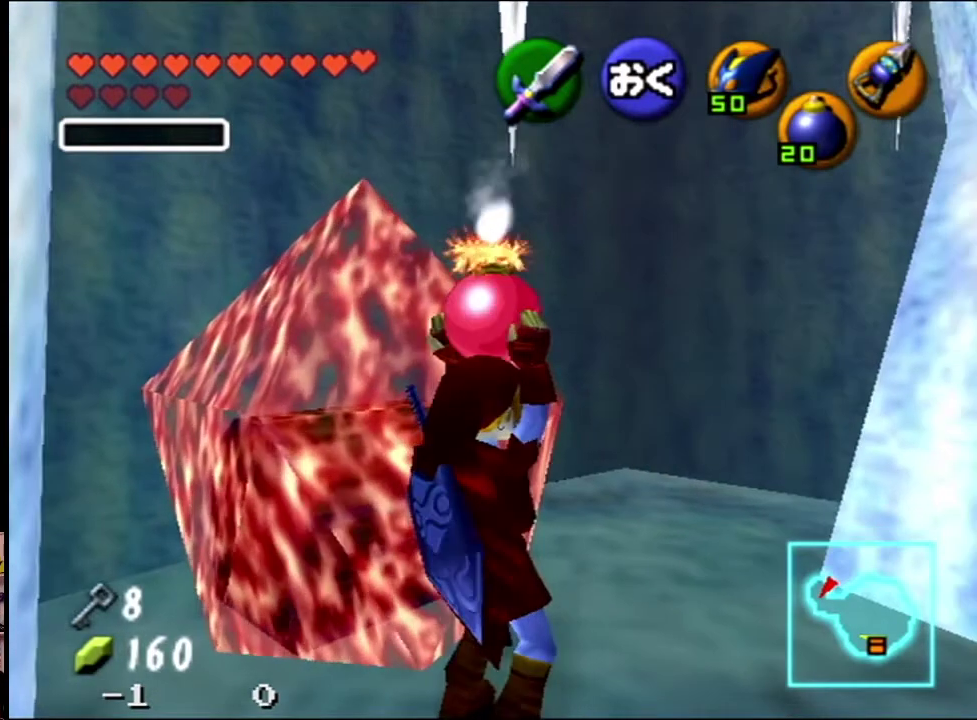
{"dt_ms": 500, "buttons": [], "left_stick": "center", "events": []}
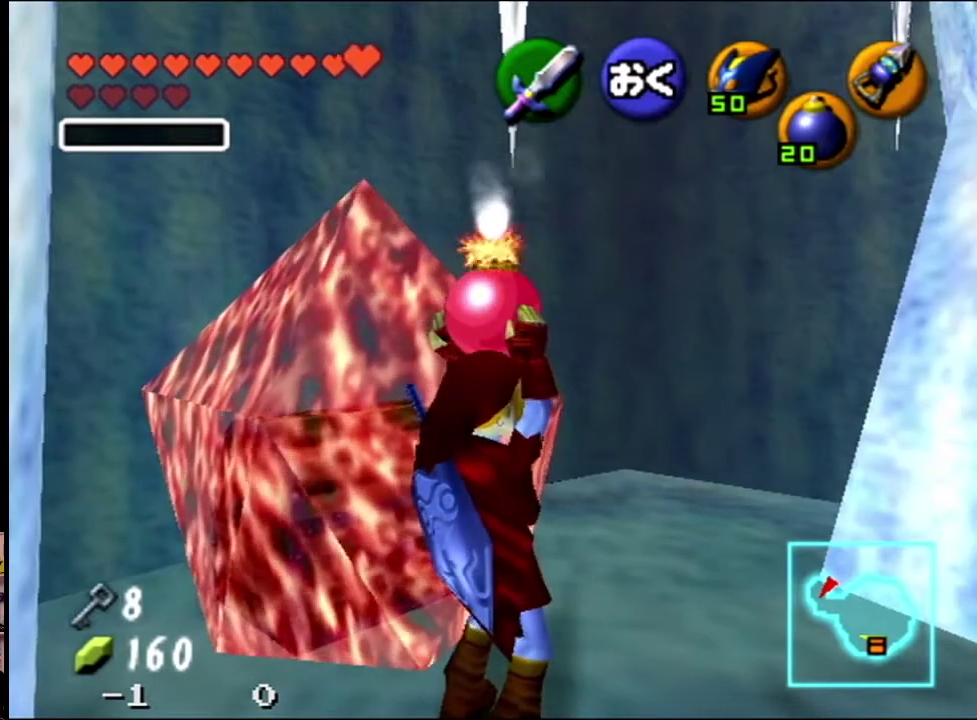
{"dt_ms": 501, "buttons": [], "left_stick": "center", "events": []}
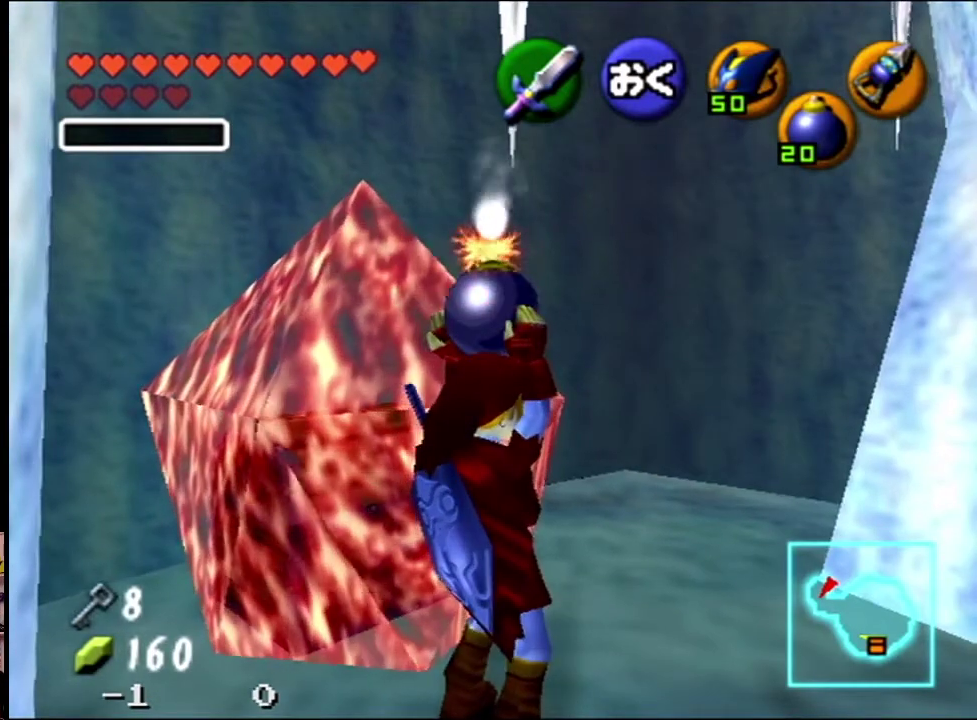
{"dt_ms": 300, "buttons": ["START"], "left_stick": "center", "events": [[233, "START", "down"]]}
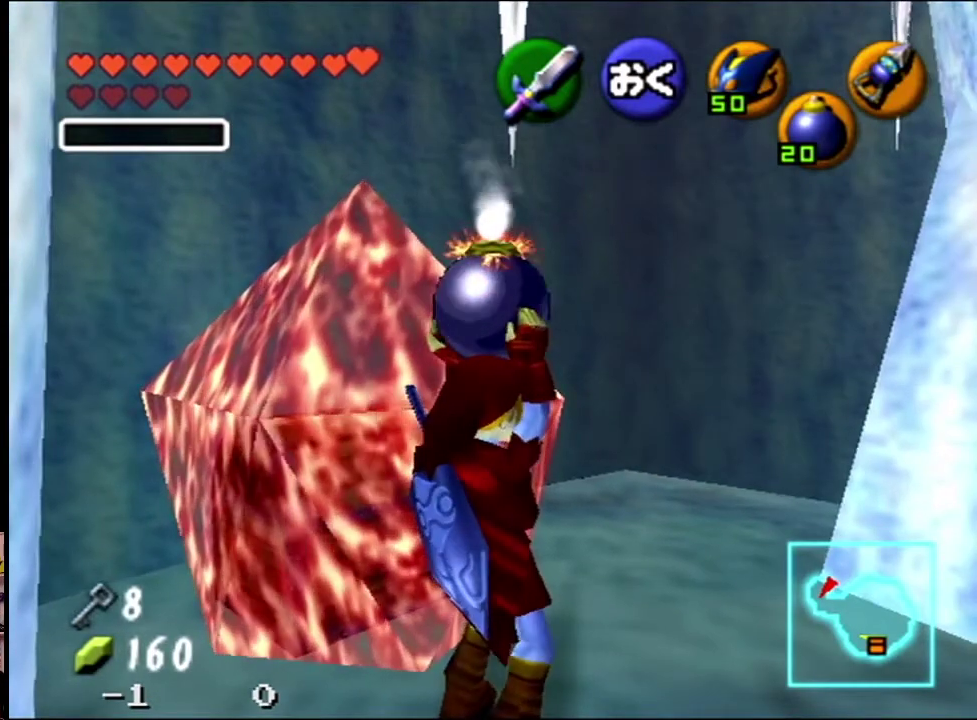
{"dt_ms": 701, "buttons": [], "left_stick": "center", "events": [[100, "START", "up"]]}
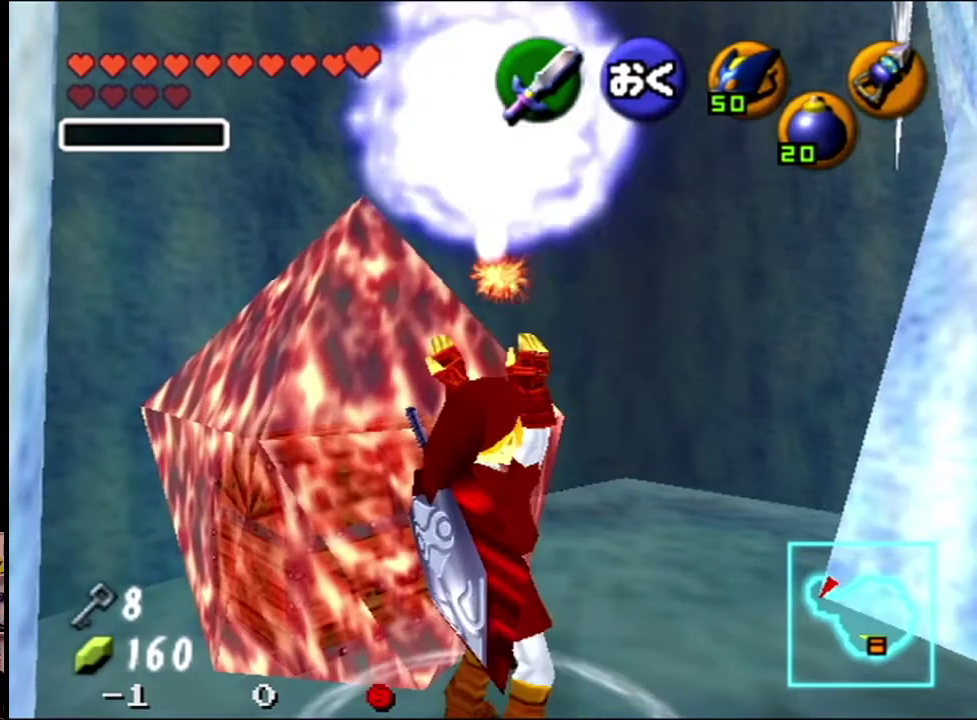
{"dt_ms": 500, "buttons": [], "left_stick": "center", "events": []}
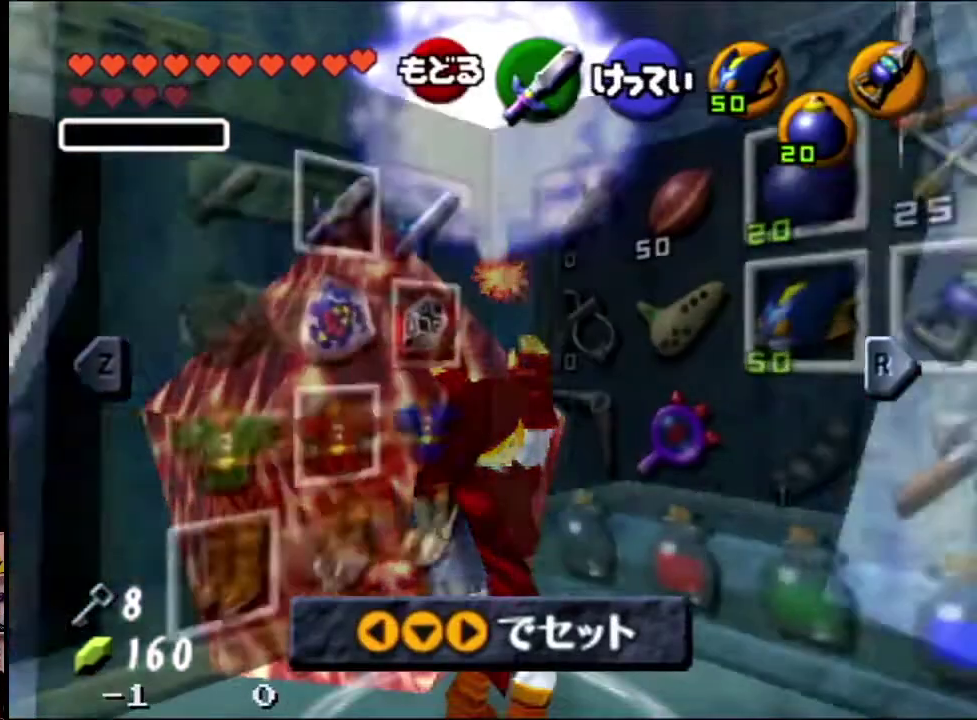
{"dt_ms": 401, "buttons": ["START"], "left_stick": "center", "events": [[334, "START", "down"]]}
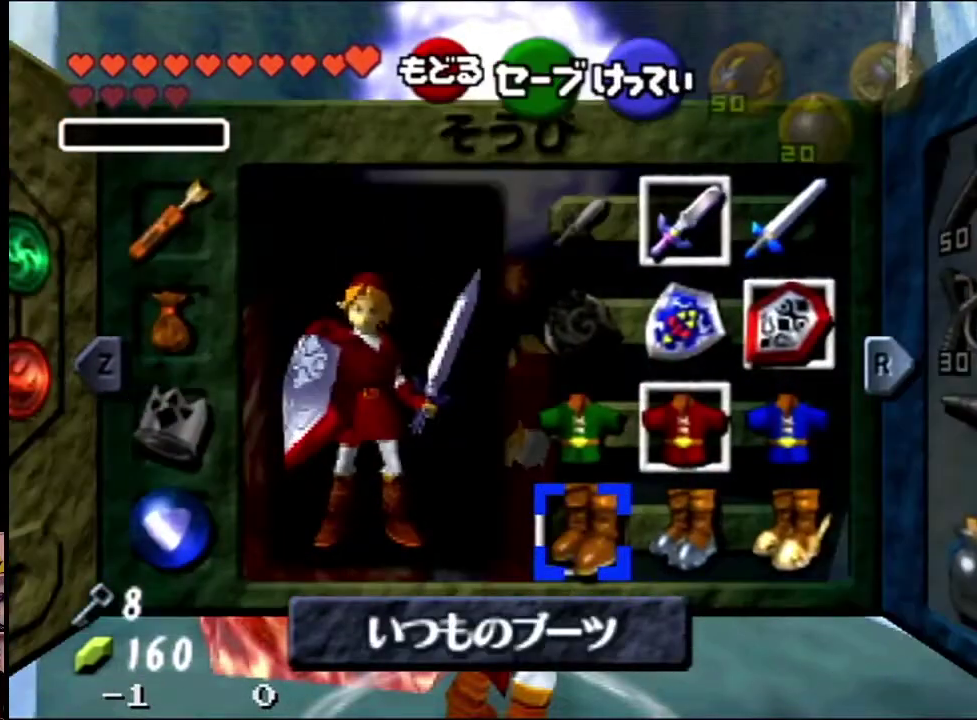
{"dt_ms": 300, "buttons": [], "left_stick": "center"}
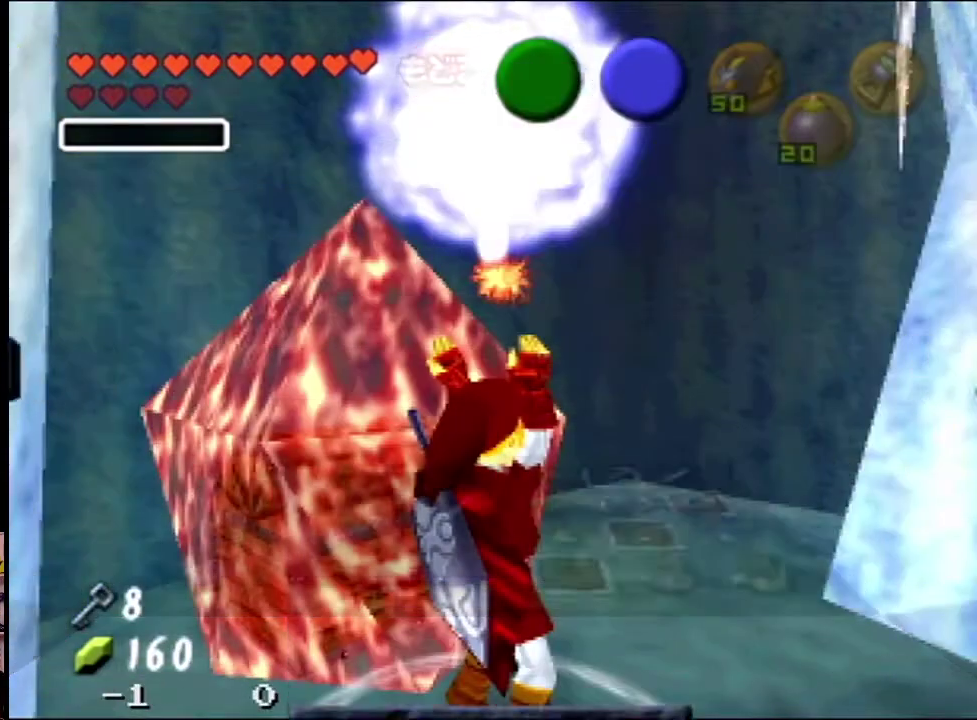
{"dt_ms": 300, "buttons": ["START"], "left_stick": "center"}
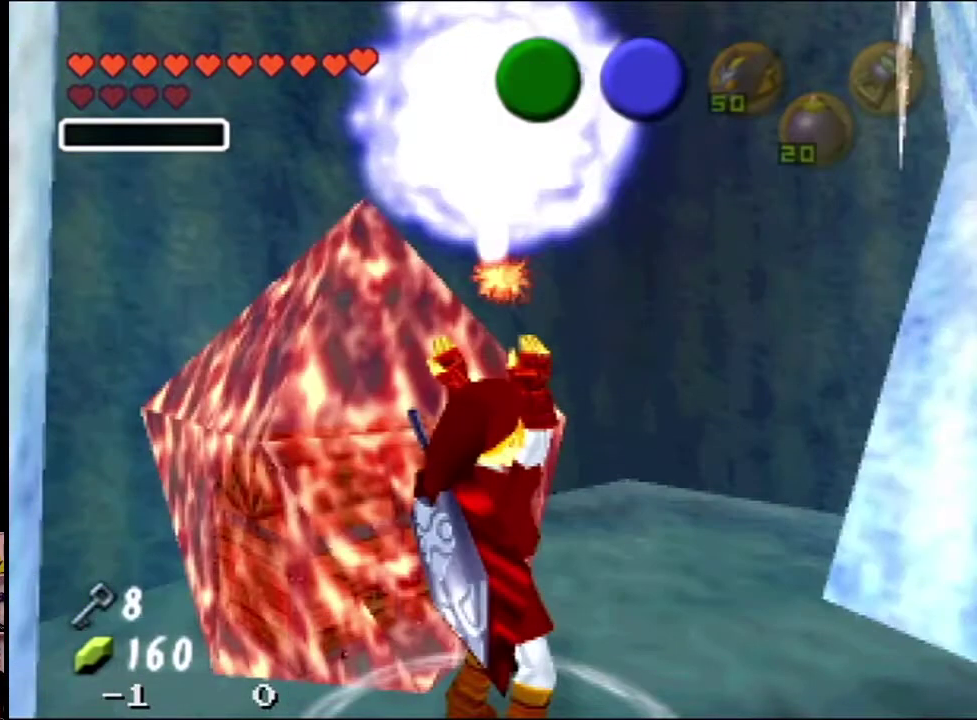
{"dt_ms": 501, "buttons": [], "left_stick": "center", "events": [[100, "START", "up"]]}
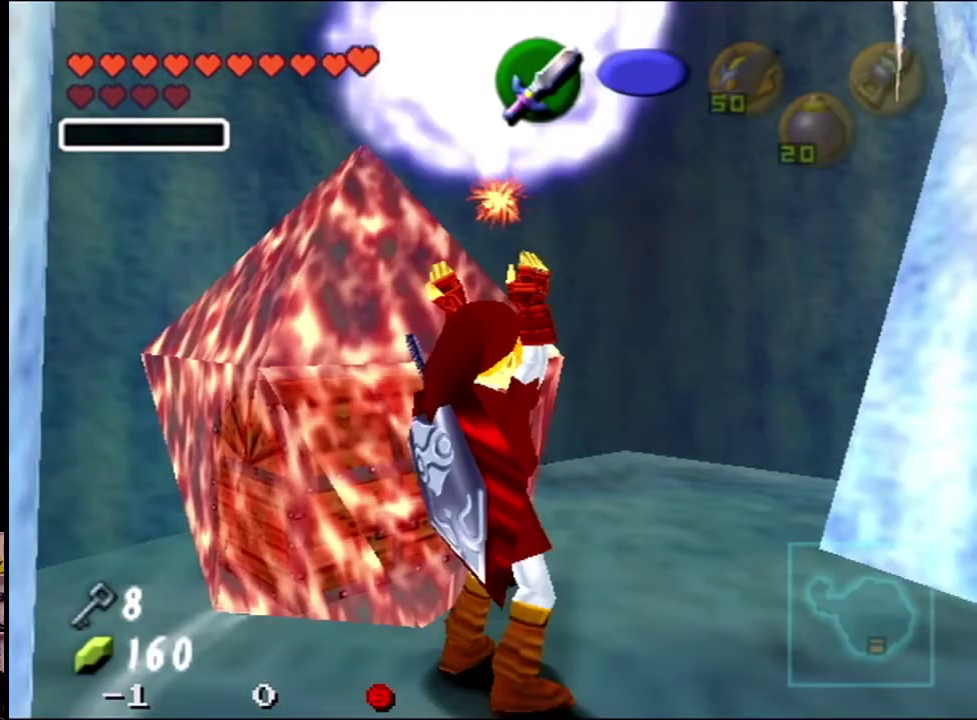
{"dt_ms": 500, "buttons": [], "left_stick": "center", "events": []}
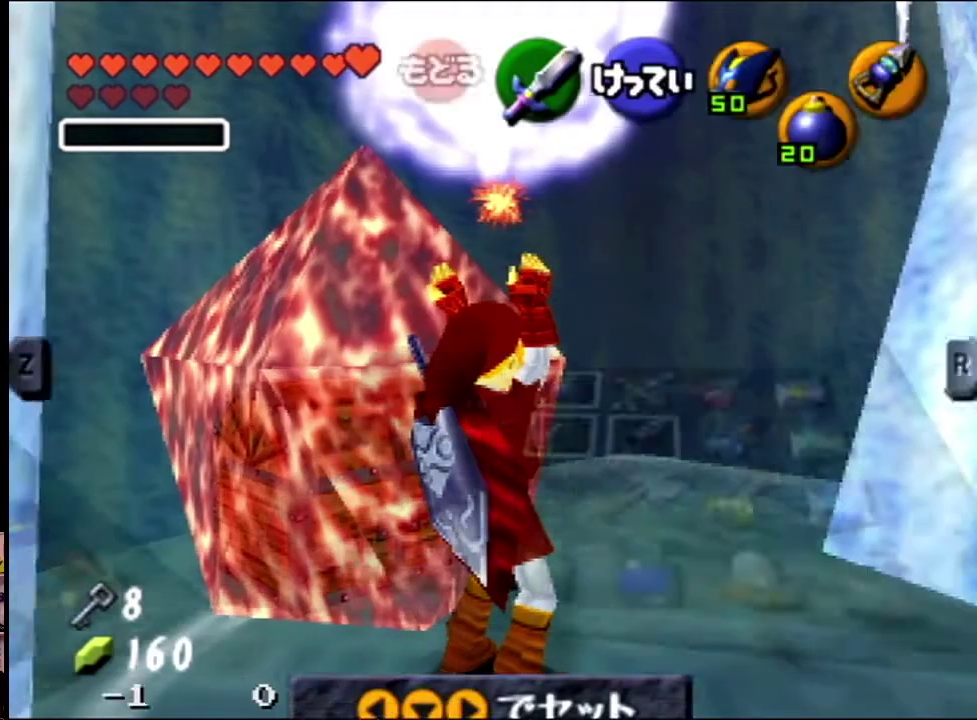
{"dt_ms": 501, "buttons": ["START"], "left_stick": "center", "events": [[501, "START", "down"]]}
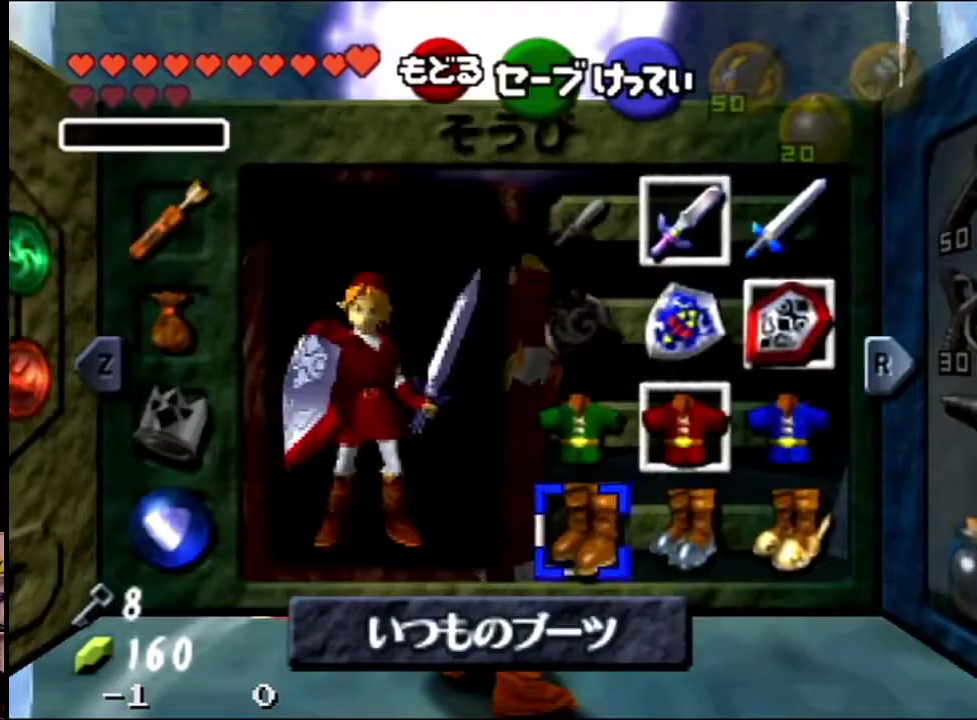
{"dt_ms": 700, "buttons": ["START"], "left_stick": "center", "events": [[167, "START", "up"], [700, "START", "down"]]}
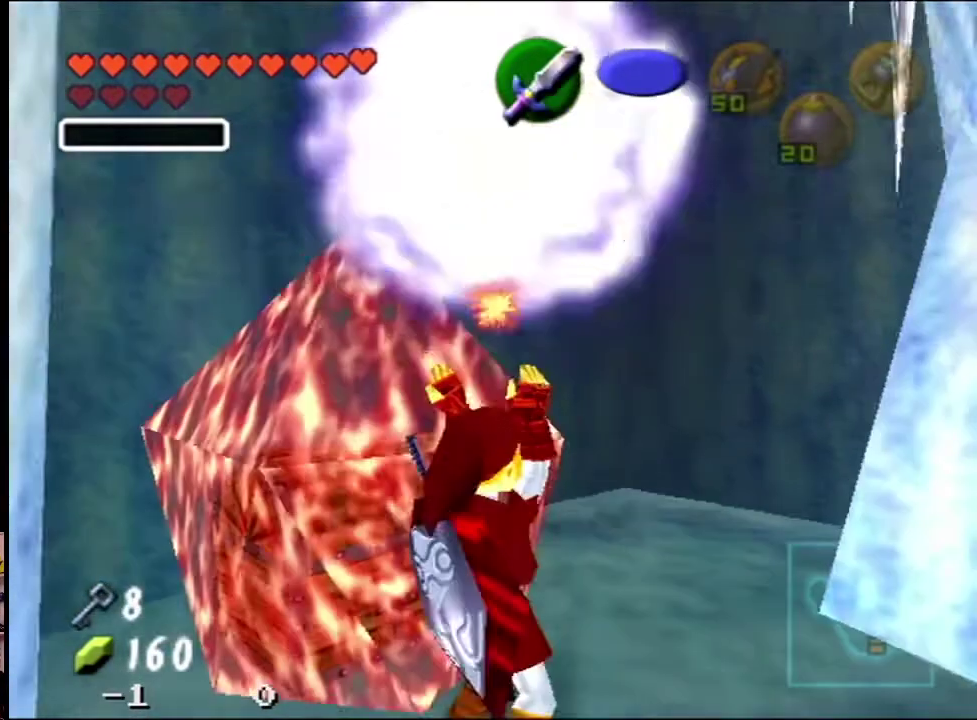
{"dt_ms": 301, "buttons": [], "left_stick": "center", "events": [[101, "START", "up"]]}